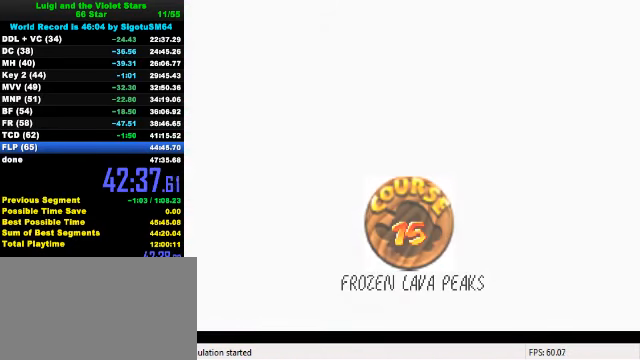
Gameplay with keyboard; each line is a JSON object with the keys held at the frame after it. "events" lists presses ("down") and releases ("up") of "a", "c", "ctrl", "d", "down", "left", "return", "right", "s", "shift", "up", "w", "x" and "y" between this image and that frame as [ms after this image, input, new state], when the widget could be followed in between. No other keys are recorded. Mouse input is not recorded.
{"keys": [], "events": [[333, "shift", "down"], [366, "ctrl", "down"], [466, "ctrl", "up"], [466, "shift", "up"]]}
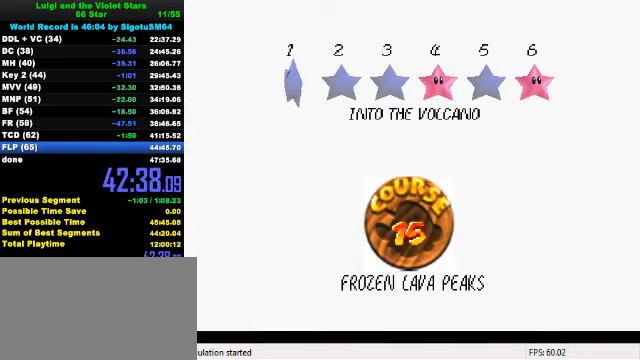
{"keys": ["ctrl", "shift"], "events": [[33, "shift", "down"], [66, "ctrl", "down"], [133, "ctrl", "up"], [133, "shift", "up"], [200, "ctrl", "down"], [200, "shift", "down"], [266, "ctrl", "up"], [300, "shift", "up"], [333, "ctrl", "down"], [333, "shift", "down"], [433, "ctrl", "up"], [433, "shift", "up"], [500, "ctrl", "down"], [500, "shift", "down"]]}
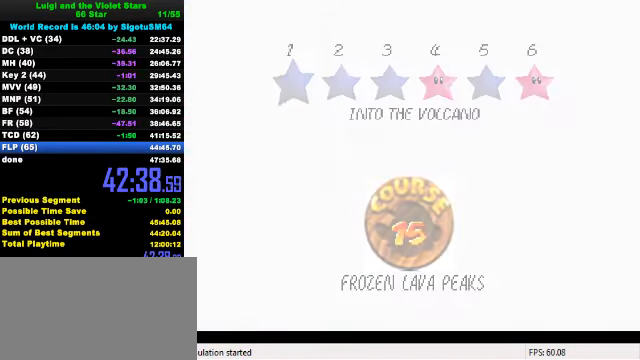
{"keys": [], "events": [[167, "ctrl", "up"], [200, "shift", "up"]]}
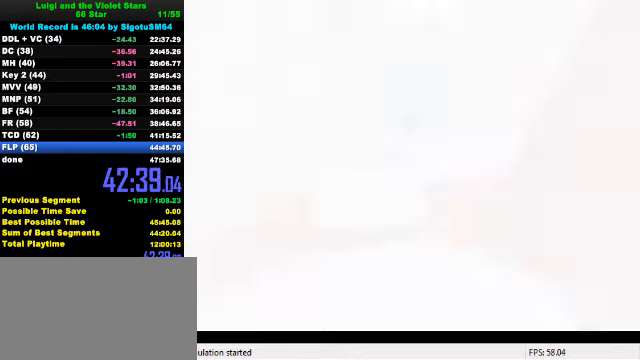
{"keys": ["right", "up"], "events": [[267, "right", "down"], [300, "up", "down"]]}
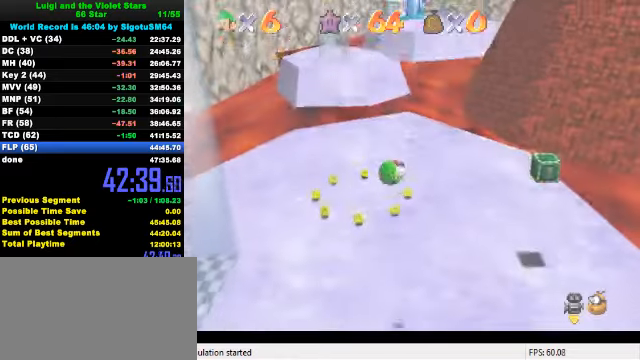
{"keys": ["up"], "events": [[100, "a", "down"], [200, "a", "up"], [267, "right", "up"]]}
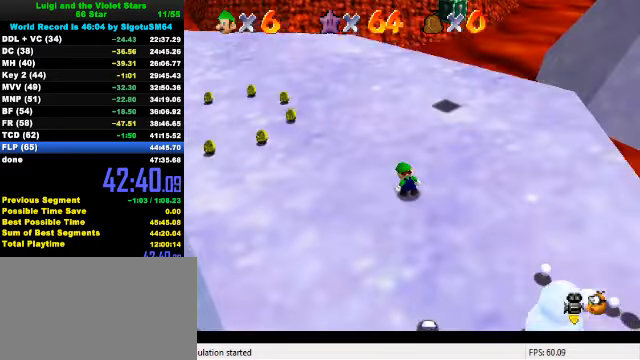
{"keys": ["up"], "events": []}
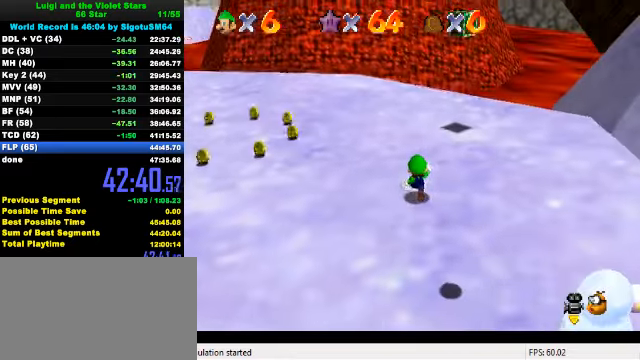
{"keys": ["right", "up"], "events": [[100, "right", "down"], [100, "shift", "down"], [233, "right", "up"], [300, "shift", "up"], [367, "ctrl", "down"], [400, "right", "down"], [500, "ctrl", "up"]]}
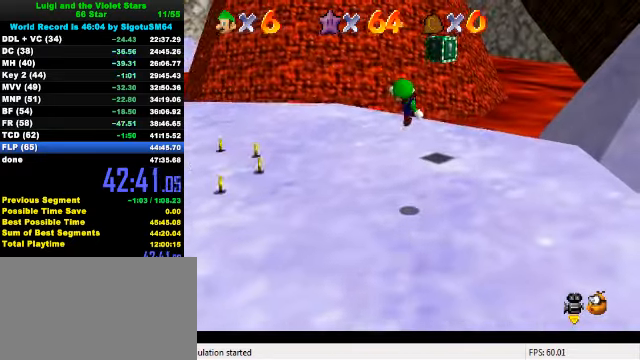
{"keys": ["shift", "up"], "events": [[267, "right", "up"], [500, "shift", "down"]]}
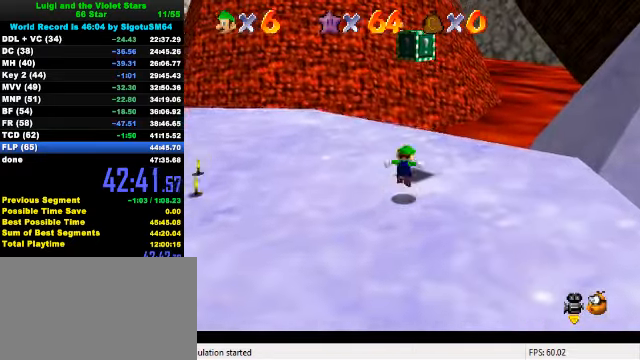
{"keys": ["up"], "events": [[233, "shift", "up"], [300, "y", "down"], [367, "shift", "down"], [500, "shift", "up"], [500, "y", "up"]]}
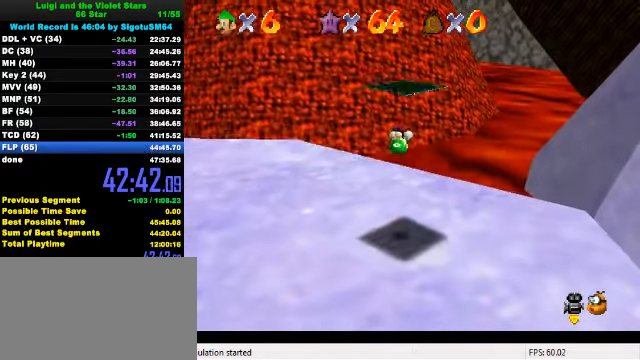
{"keys": ["up"], "events": []}
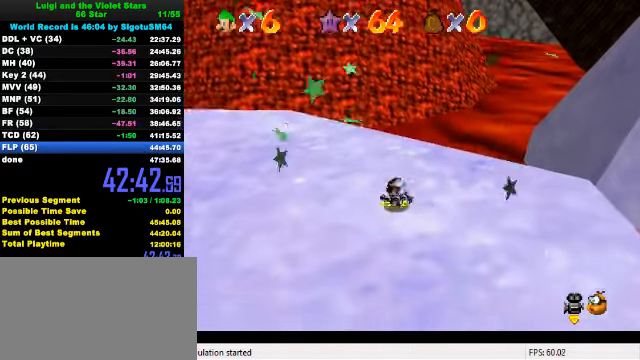
{"keys": ["up"], "events": []}
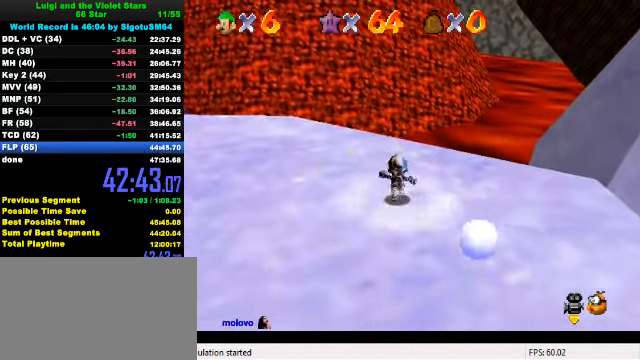
{"keys": ["left", "up"], "events": [[67, "left", "down"], [167, "shift", "down"], [400, "shift", "up"]]}
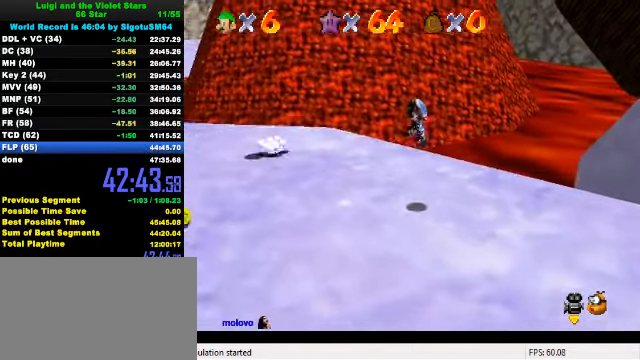
{"keys": ["ctrl", "left", "shift", "up"], "events": [[267, "ctrl", "down"], [367, "ctrl", "up"], [400, "ctrl", "down"], [433, "shift", "down"]]}
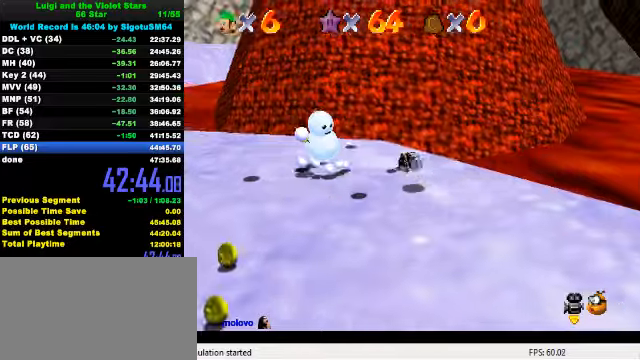
{"keys": ["up"], "events": [[133, "ctrl", "up"], [133, "shift", "up"], [466, "left", "up"]]}
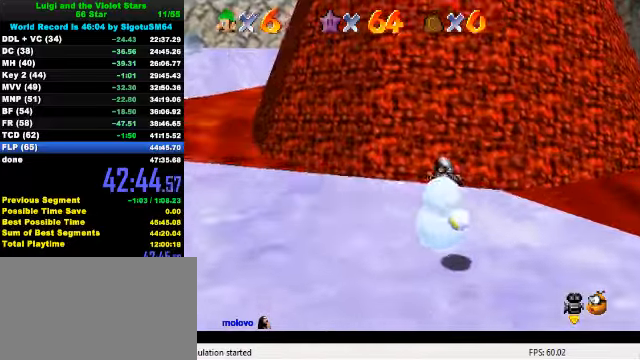
{"keys": ["shift", "up"], "events": [[366, "shift", "down"]]}
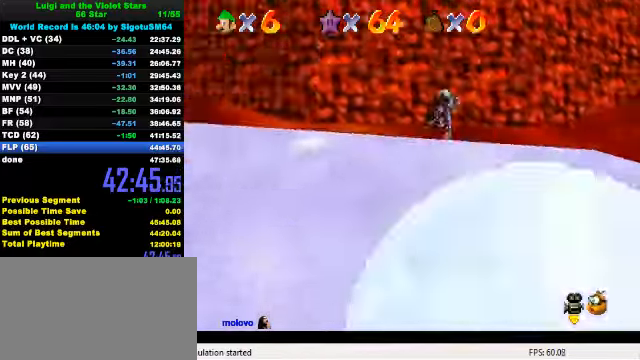
{"keys": ["shift", "up"], "events": []}
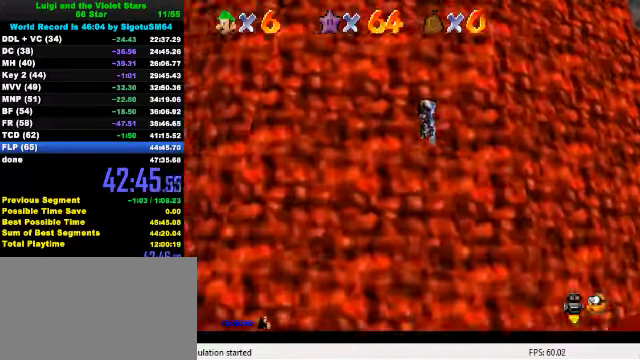
{"keys": ["up"], "events": [[133, "shift", "up"]]}
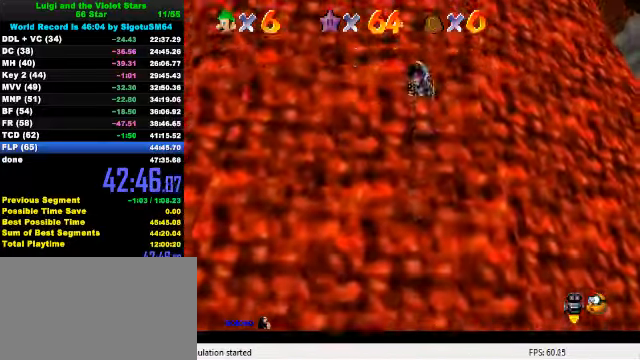
{"keys": ["left", "up"], "events": [[400, "left", "down"]]}
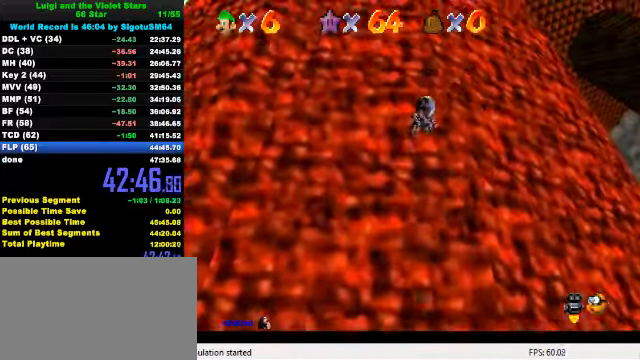
{"keys": ["right", "up"], "events": [[100, "left", "up"], [466, "right", "down"]]}
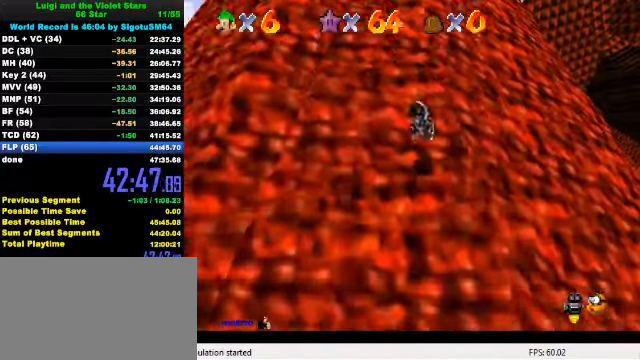
{"keys": ["left", "up"], "events": [[300, "right", "up"], [466, "left", "down"]]}
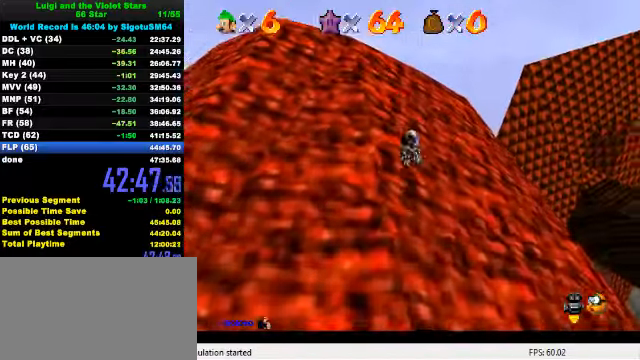
{"keys": [], "events": [[400, "left", "up"], [500, "up", "up"]]}
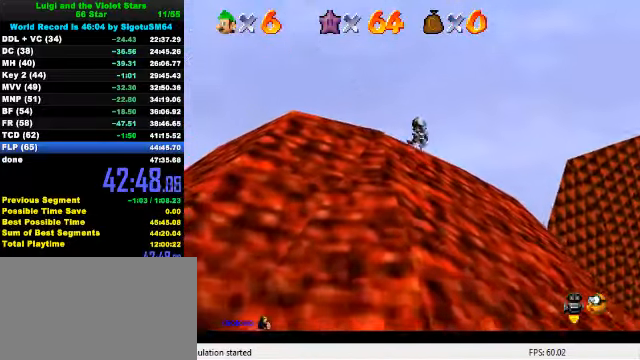
{"keys": [], "events": [[233, "c", "down"], [300, "left", "down"], [333, "c", "up"], [333, "left", "up"]]}
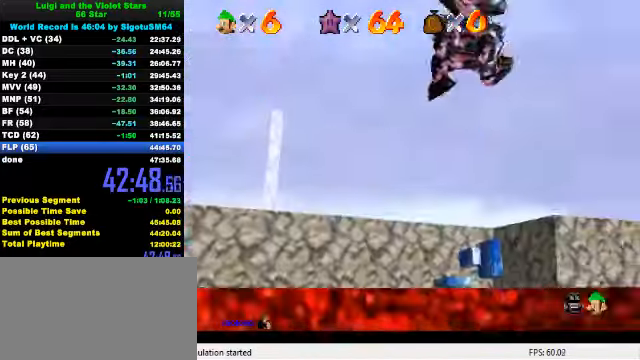
{"keys": ["down"], "events": [[33, "down", "down"], [66, "right", "down"], [200, "right", "up"]]}
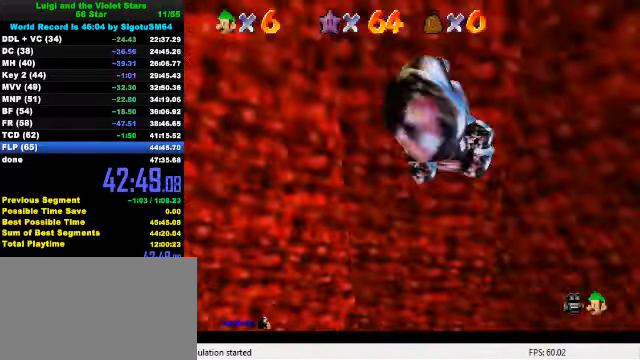
{"keys": ["left"], "events": [[166, "left", "down"], [200, "s", "down"], [299, "s", "up"], [433, "left", "up"], [466, "down", "up"], [533, "left", "down"]]}
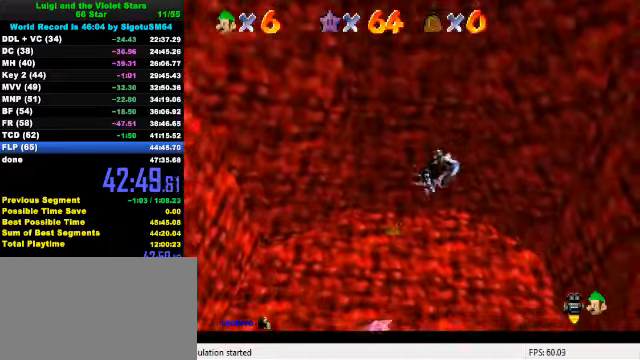
{"keys": ["down", "left"], "events": [[166, "down", "down"], [233, "down", "up"], [266, "left", "up"], [333, "left", "down"], [433, "down", "down"]]}
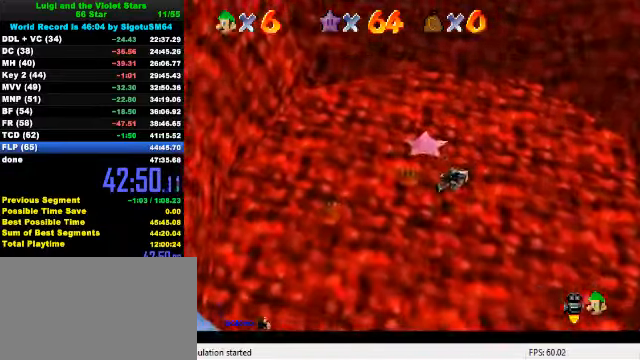
{"keys": [], "events": [[66, "left", "up"], [100, "right", "down"], [466, "down", "up"], [500, "right", "up"]]}
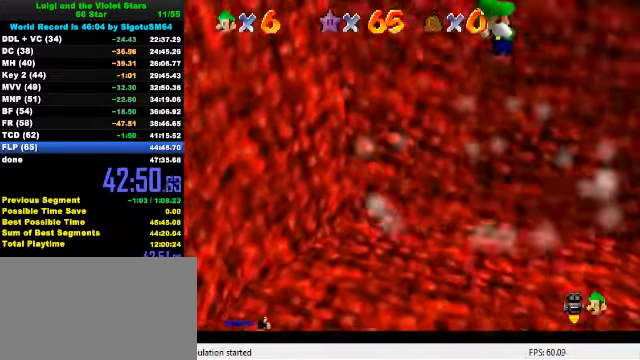
{"keys": [], "events": [[333, "c", "down"], [433, "c", "up"]]}